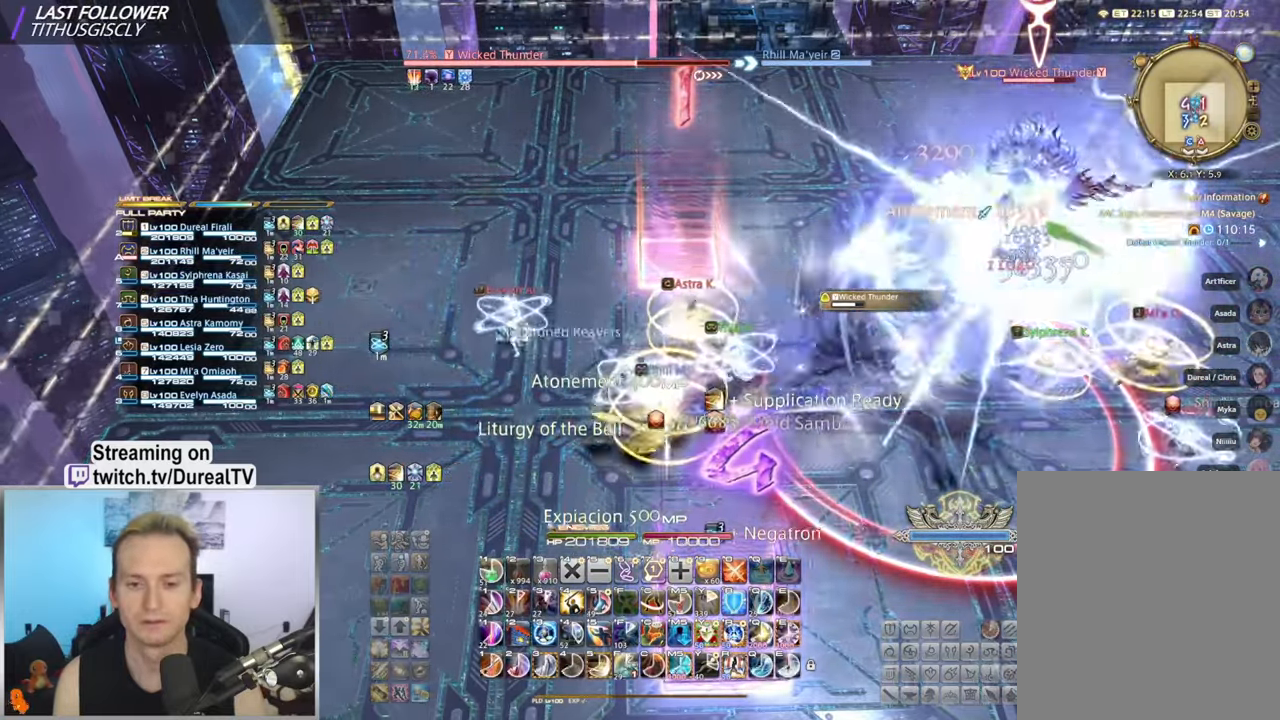
Gameplay with keyboard and mouse; each line is a JSON object with the keys and mouse buttons held at the frame after it. "events" lists presses ("down") and releases ("up") of "1", "2", "3", "4", "5", "a", "alt", "b", "c", "ctrl", "d", "e", "f", "g", "q", "r", "s", "shift", "space", "t", "tab", "v", "w", "x", "y", "mouse_left", "mouse_wheel", "mouse_right", "mouse_mb4" and "mouse_mb5" between this image and that frame as [ms after this image, input, new state], when the widget could be followed in between. "mouse_left", "mouse_wheel", "mouse_right", "mouse_mb4", "mouse_mb5" = the "left", "wheel", "right", "mb4", "mb5" buttons of the "mouse" list. No other keys are recorded. "wheel" means that the mouse wheel is clicked or scrolled. Mouse movement is not recorded.
{"keys": ["5", "a"], "mouse": ["right"], "events": [[117, "5", "down"], [217, "5", "up"], [300, "5", "down"], [383, "5", "up"], [467, "5", "down"]]}
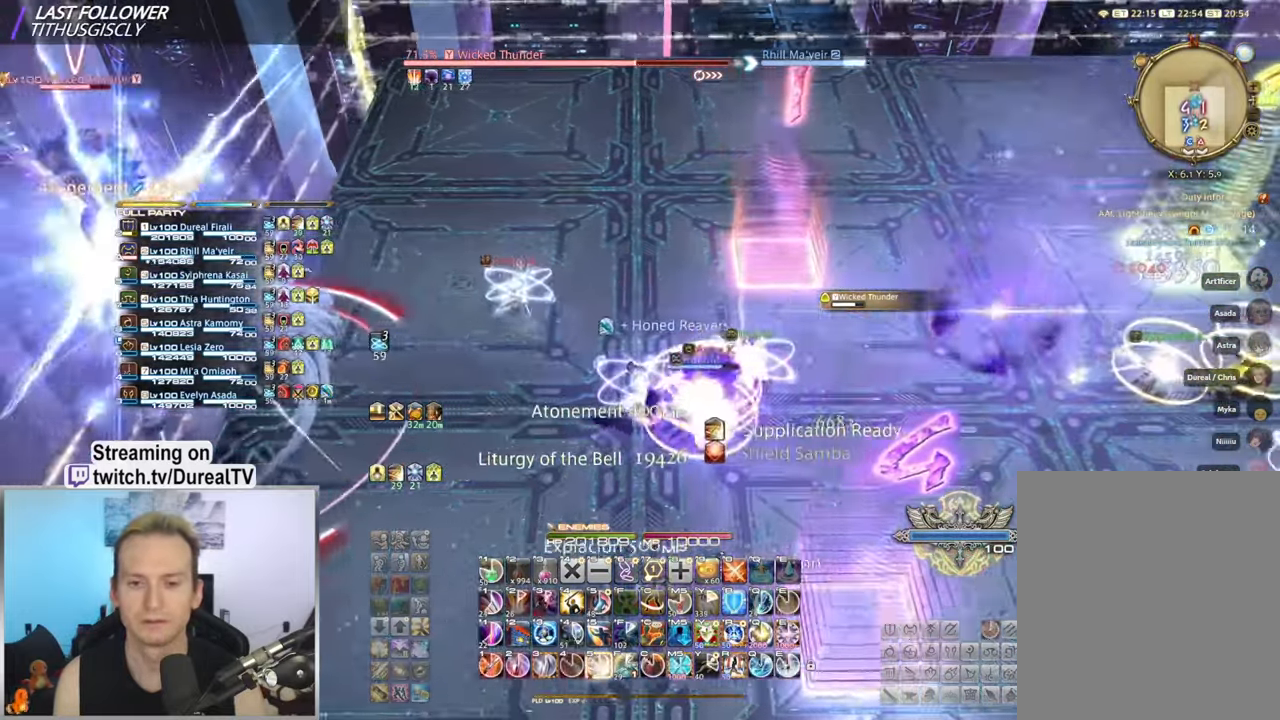
{"keys": ["a"], "mouse": ["right"], "events": [[17, "5", "up"], [117, "5", "down"], [183, "5", "up"], [267, "5", "down"], [334, "5", "up"], [417, "5", "down"], [500, "5", "up"]]}
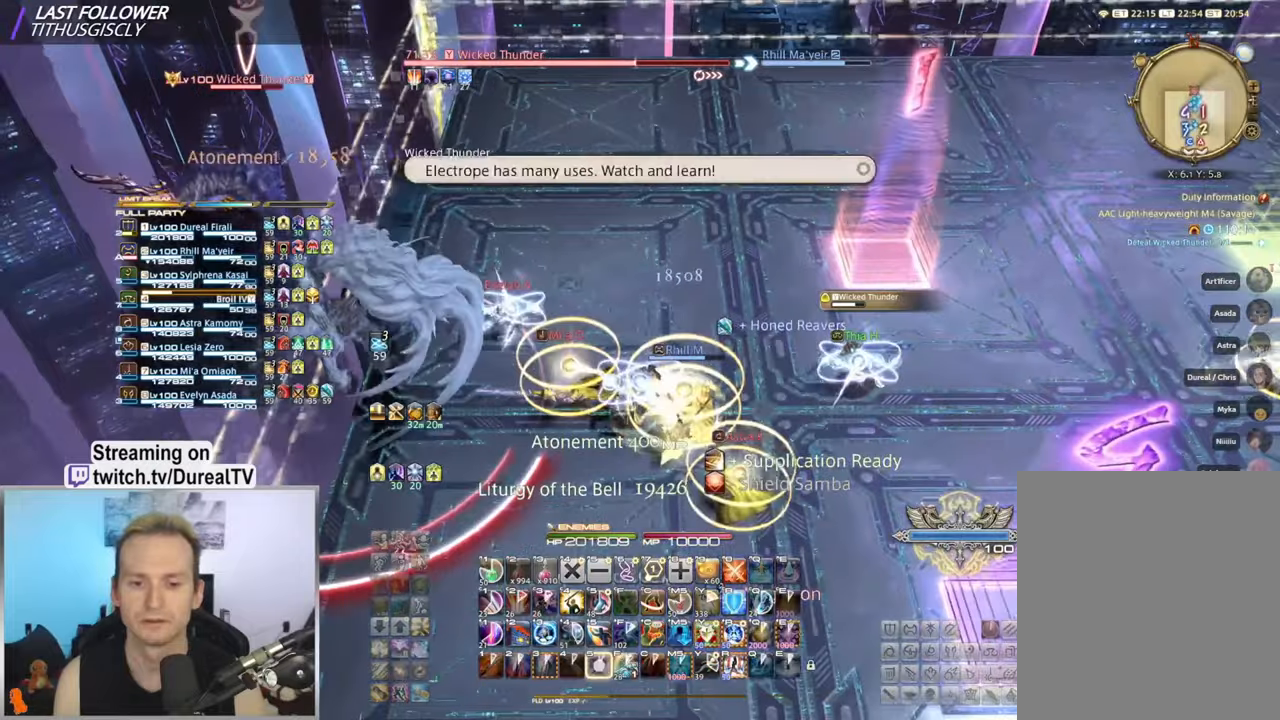
{"keys": [], "mouse": ["right"], "events": [[34, "a", "up"]]}
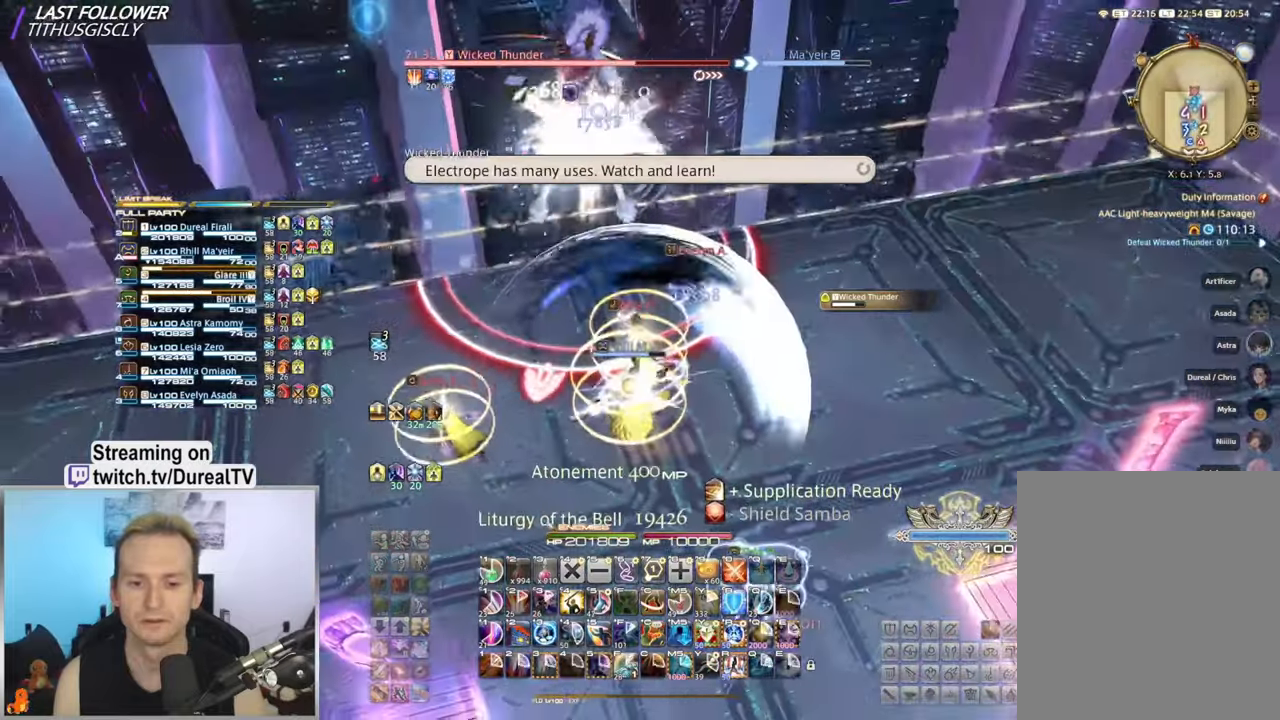
{"keys": [], "mouse": ["right"], "events": []}
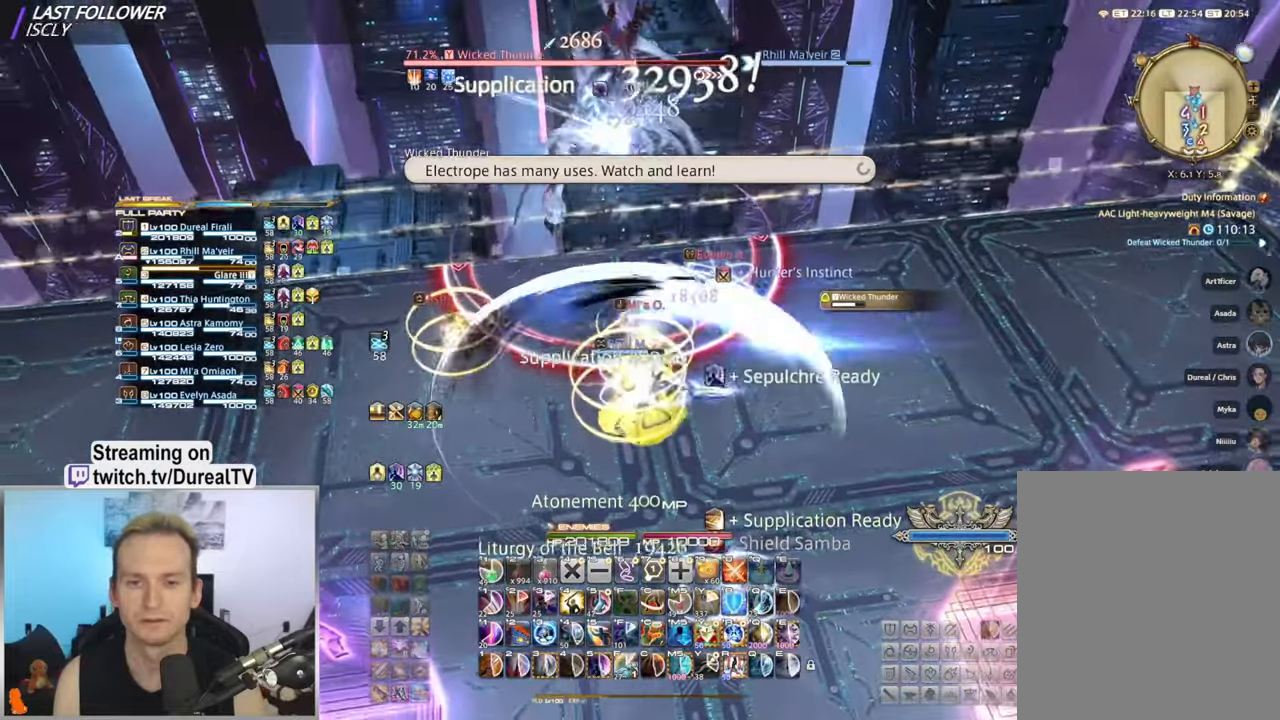
{"keys": [], "mouse": ["right"], "events": [[367, "5", "down"], [417, "5", "up"]]}
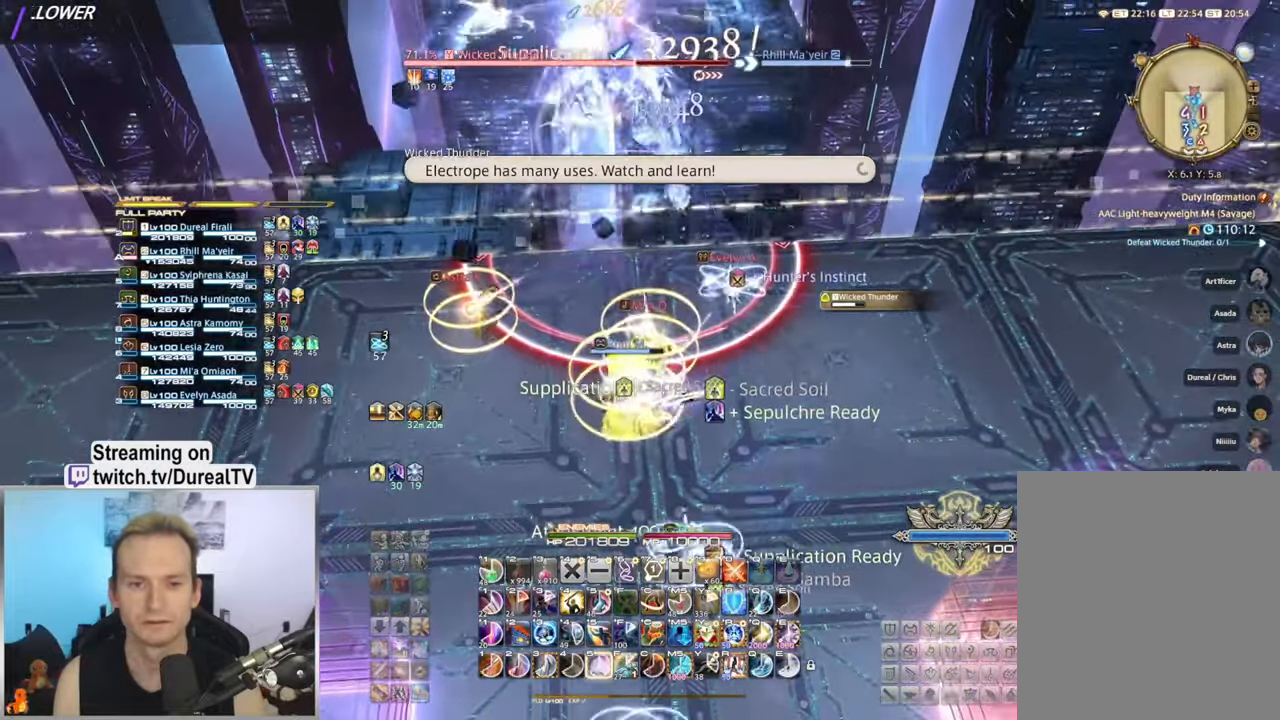
{"keys": [], "mouse": ["right"], "events": [[50, "5", "down"], [100, "5", "up"], [217, "5", "down"], [250, "5", "up"], [350, "5", "down"], [434, "5", "up"]]}
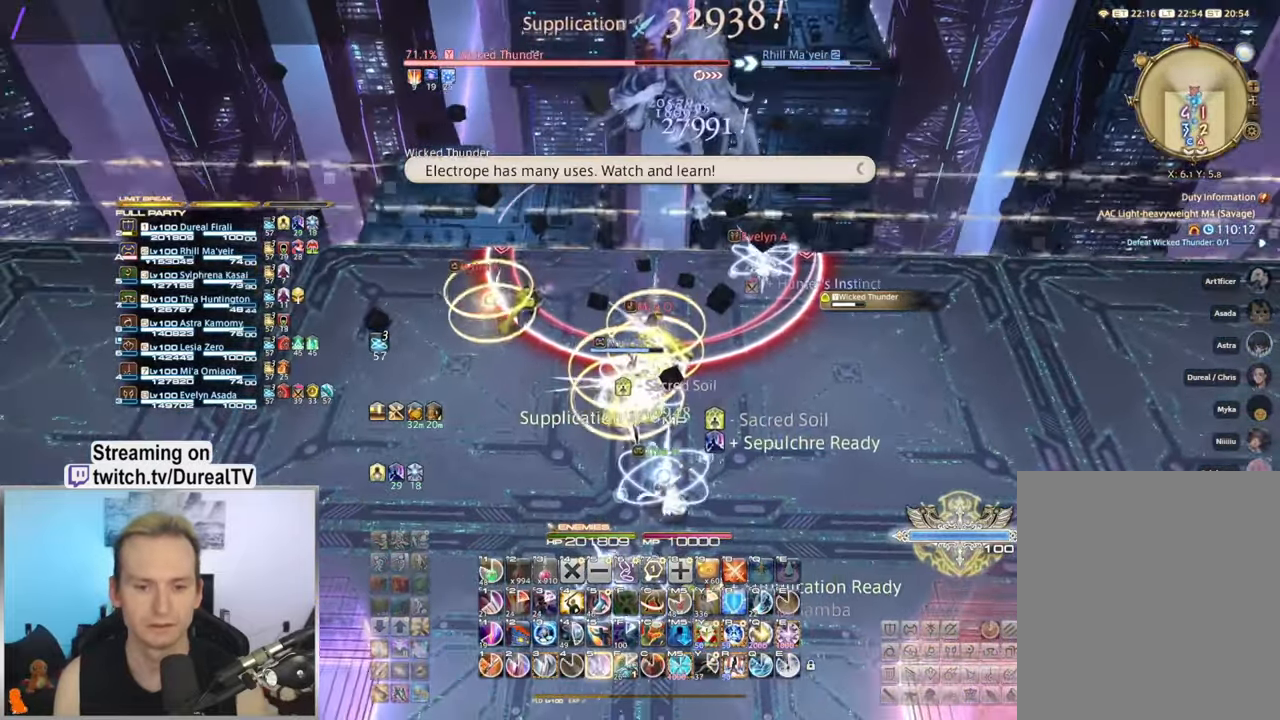
{"keys": [], "mouse": ["right"], "events": [[17, "5", "down"], [84, "5", "up"], [184, "5", "down"], [217, "5", "up"]]}
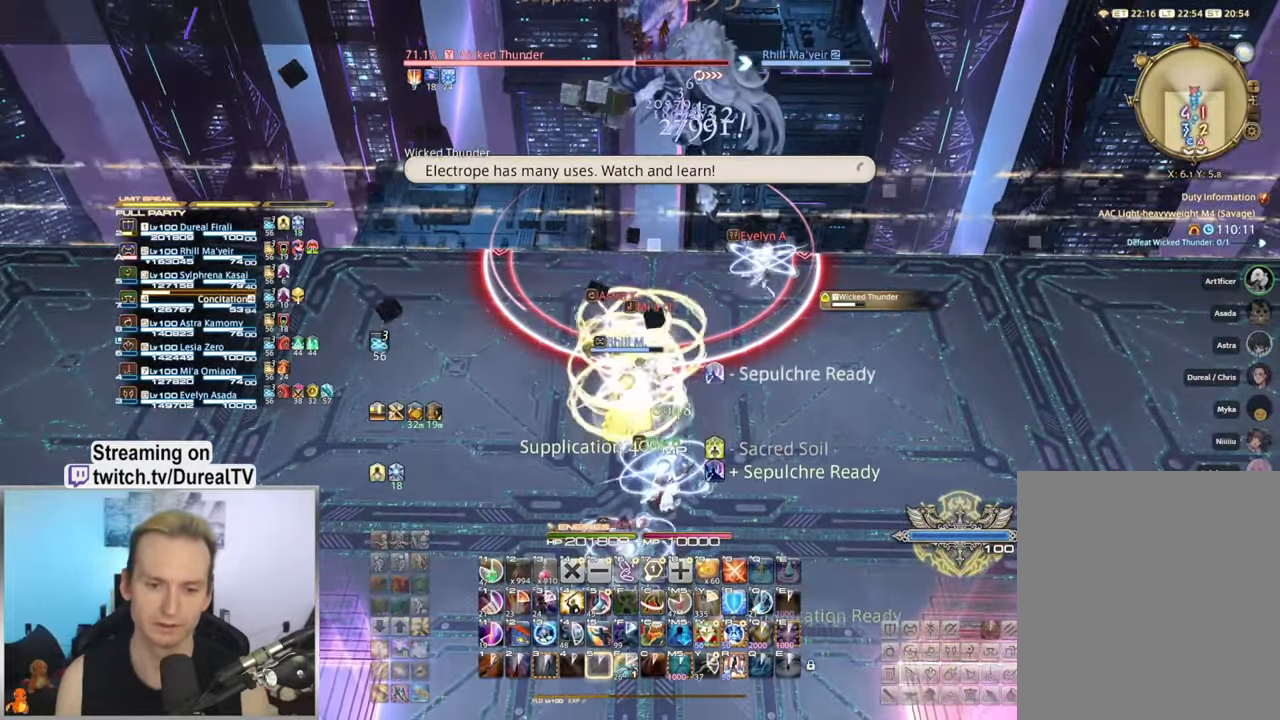
{"keys": [], "mouse": ["right"], "events": [[317, "d", "down"], [484, "d", "up"]]}
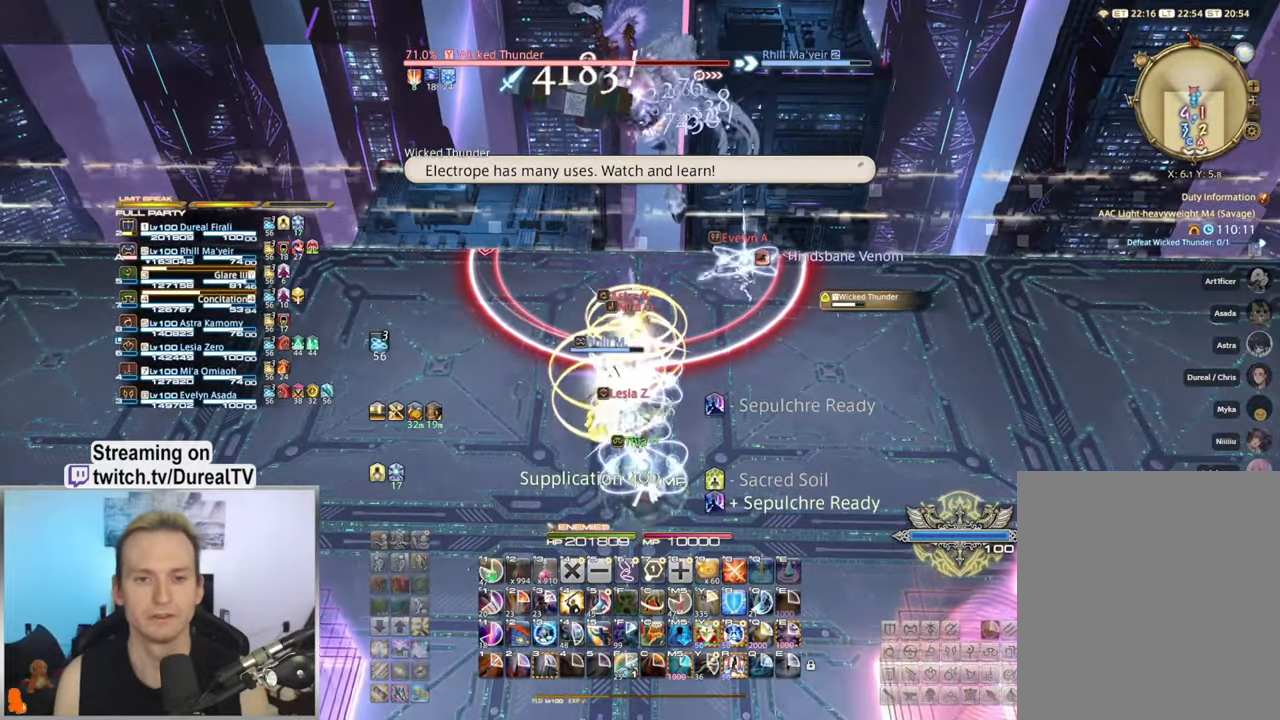
{"keys": [], "mouse": ["right"], "events": [[300, "s", "down"], [367, "a", "down"], [384, "a", "up"], [417, "s", "up"]]}
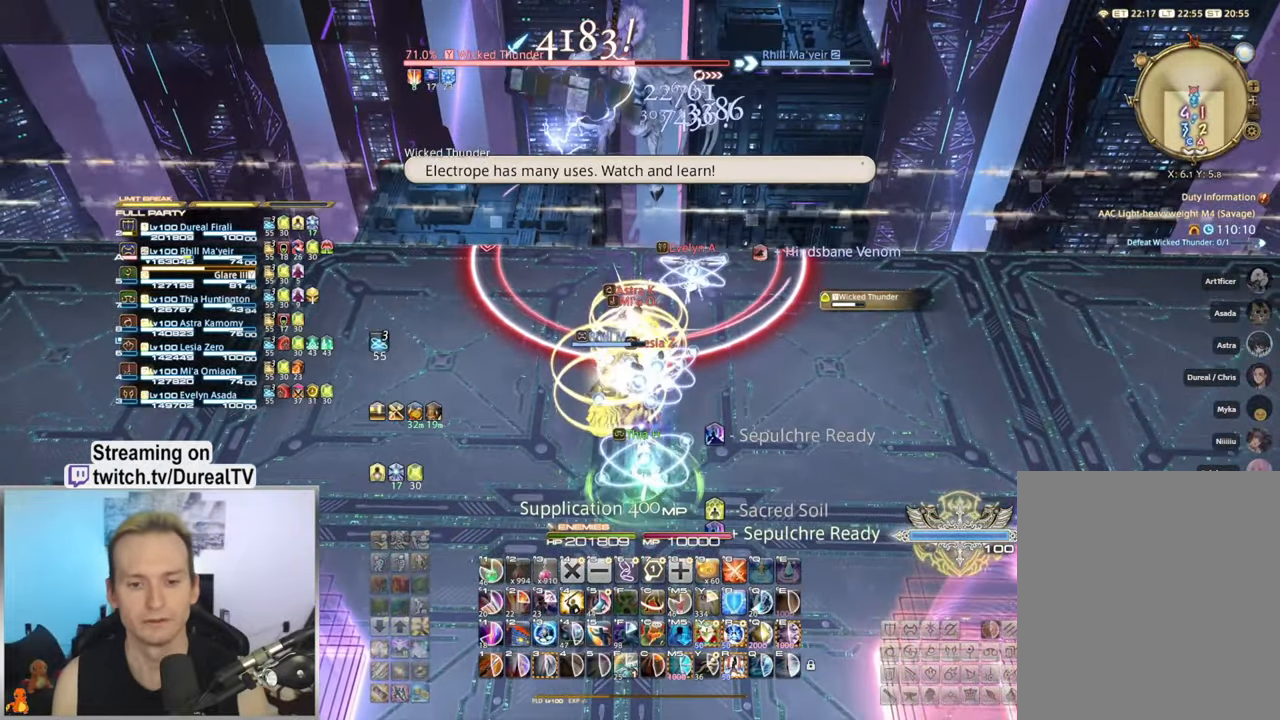
{"keys": [], "mouse": ["right"], "events": [[117, "d", "down"], [217, "d", "up"], [400, "mouse_mb4", "down"], [500, "mouse_mb4", "up"]]}
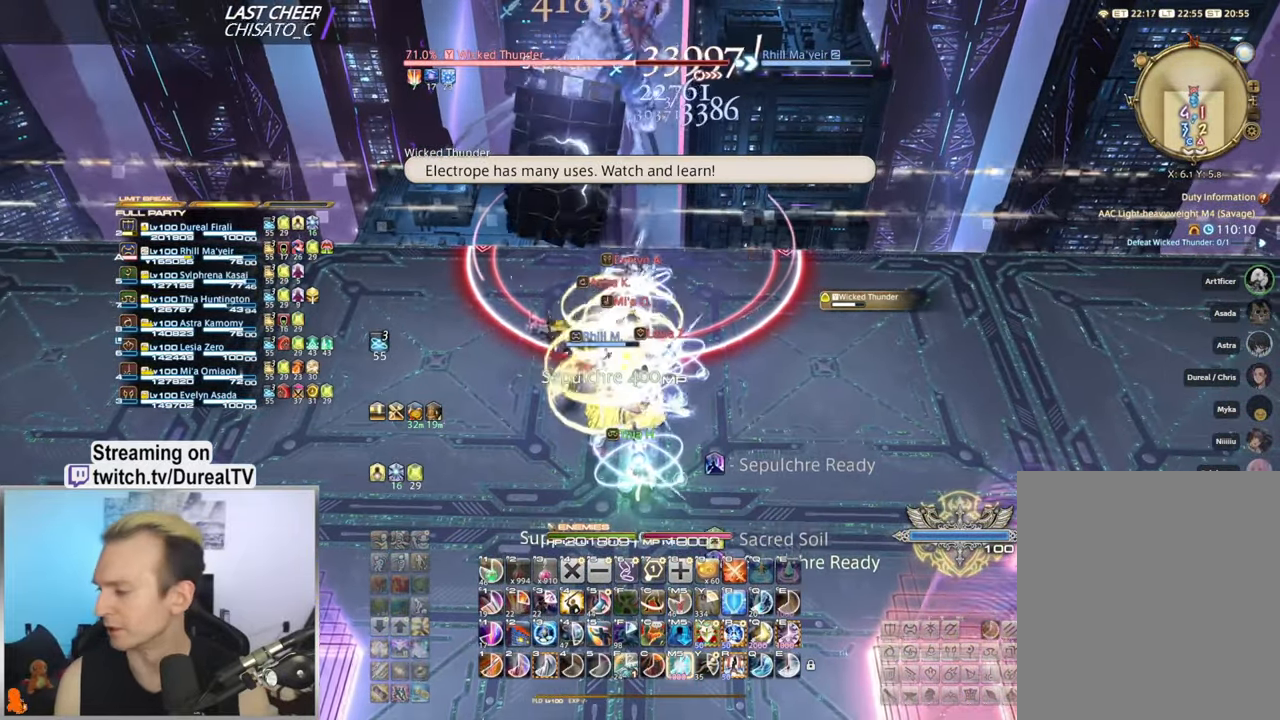
{"keys": [], "mouse": ["right", "mb4"], "events": [[84, "mouse_mb4", "down"], [200, "mouse_mb4", "up"], [284, "mouse_mb4", "down"], [367, "mouse_mb4", "up"], [467, "mouse_mb4", "down"]]}
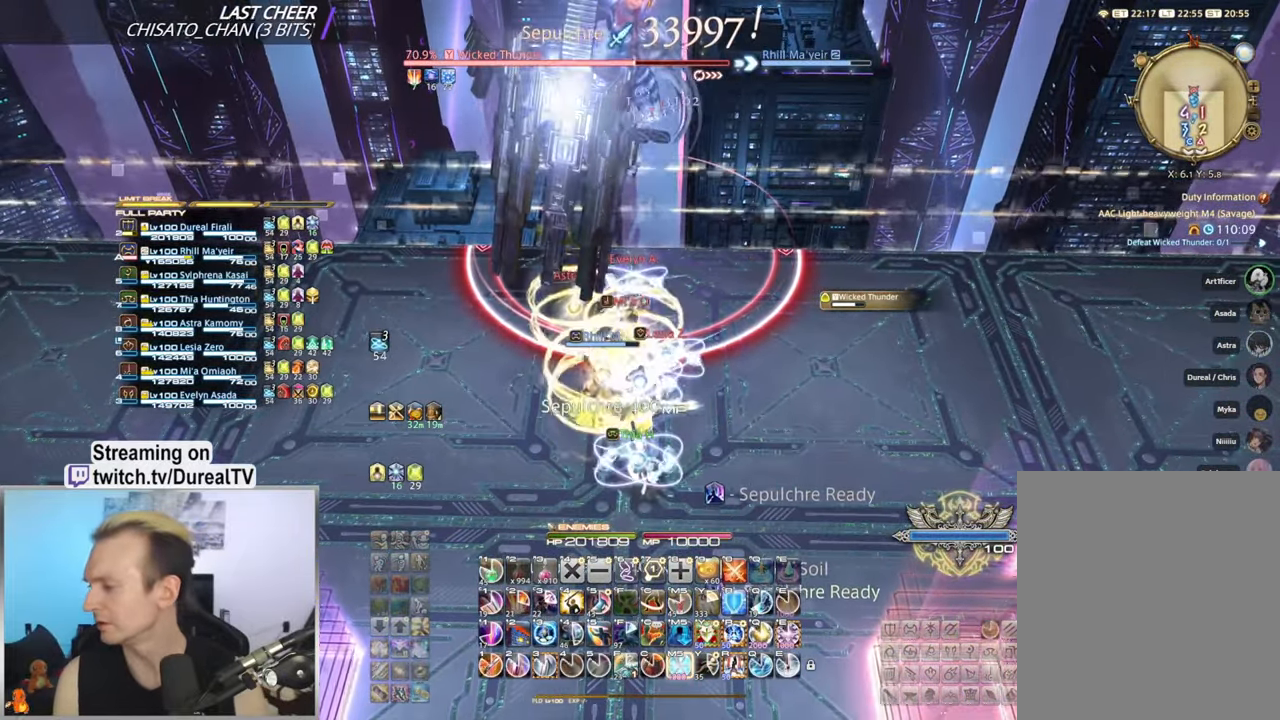
{"keys": [], "mouse": ["right"], "events": [[50, "mouse_mb4", "up"], [117, "mouse_mb4", "down"], [250, "mouse_mb4", "up"]]}
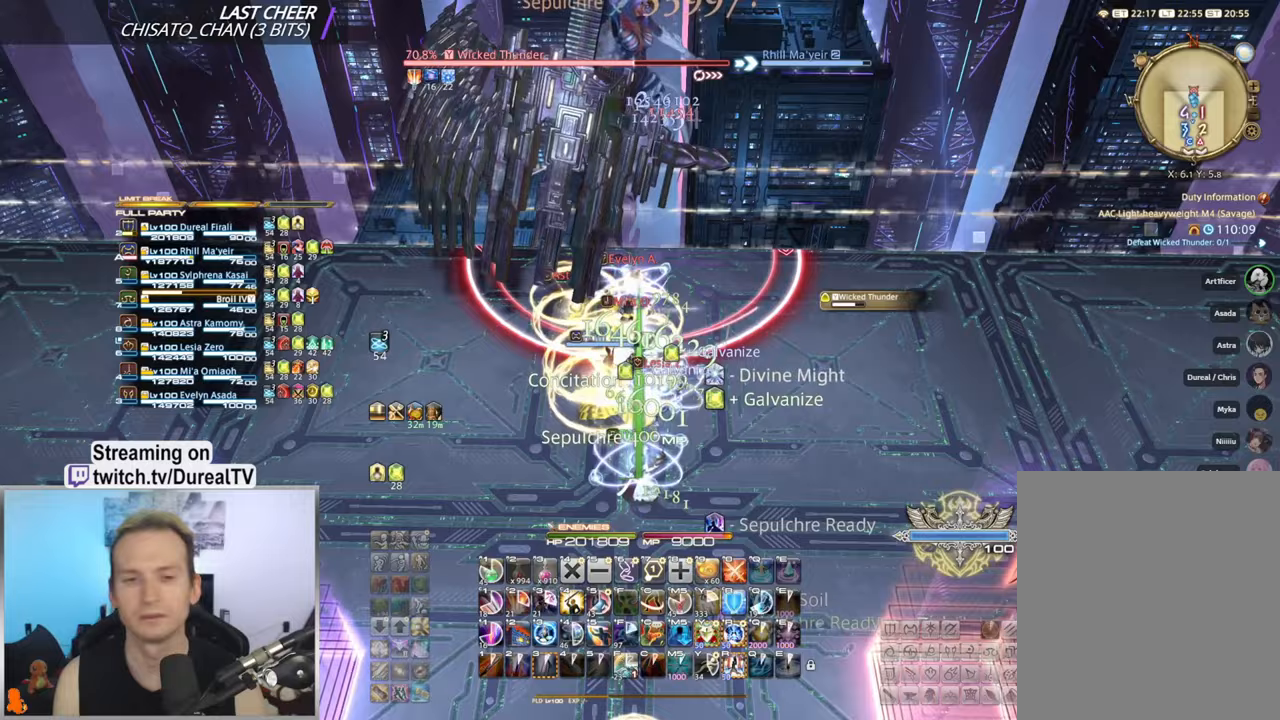
{"keys": [], "mouse": ["wheel", "right"], "events": [[117, "mouse_wheel", "down"], [183, "a", "down"], [200, "w", "down"], [217, "a", "up"], [250, "w", "up"], [333, "mouse_wheel", "up"], [483, "mouse_wheel", "down"]]}
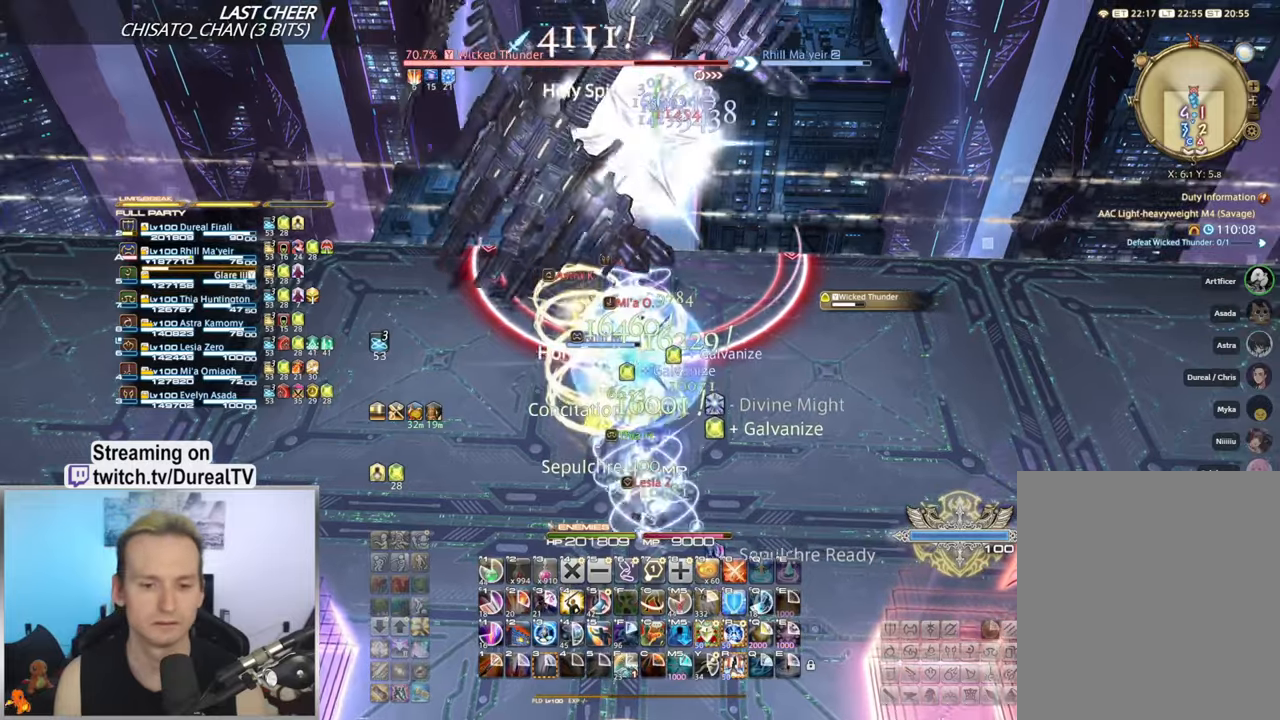
{"keys": [], "mouse": ["right"], "events": [[50, "a", "down"], [100, "mouse_wheel", "up"], [133, "a", "up"]]}
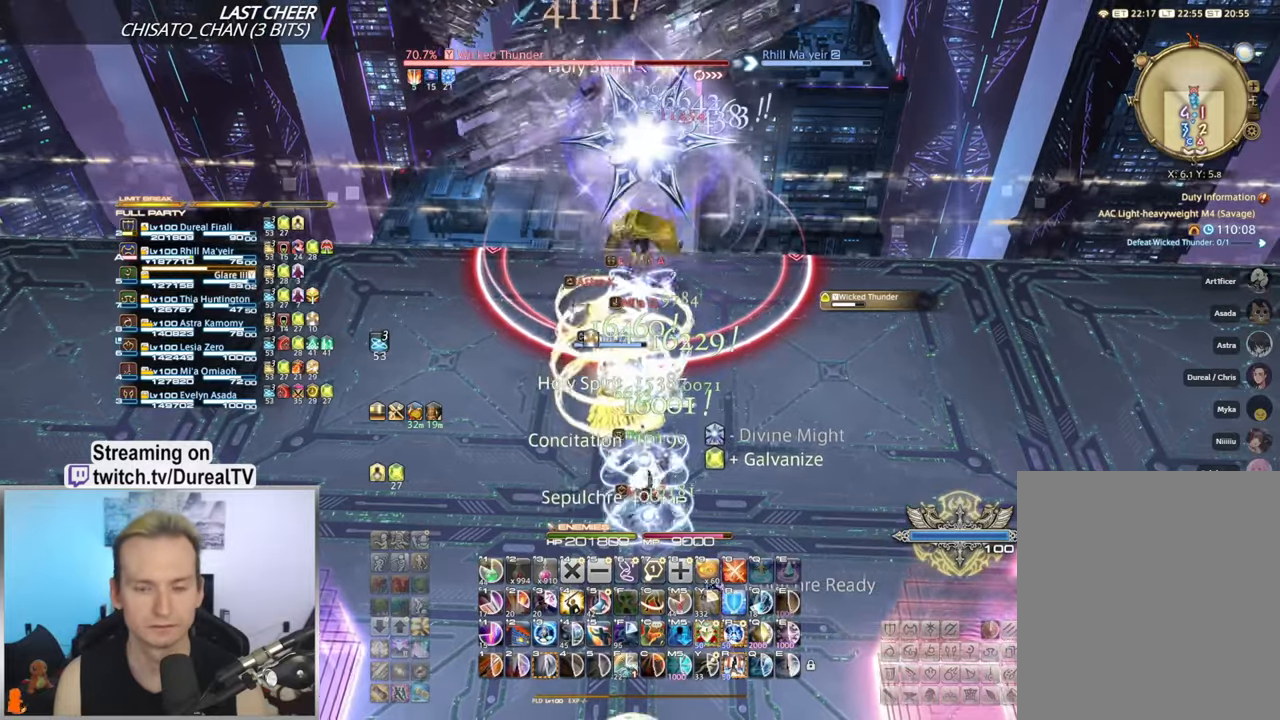
{"keys": ["a"], "mouse": ["right"], "events": [[450, "a", "down"]]}
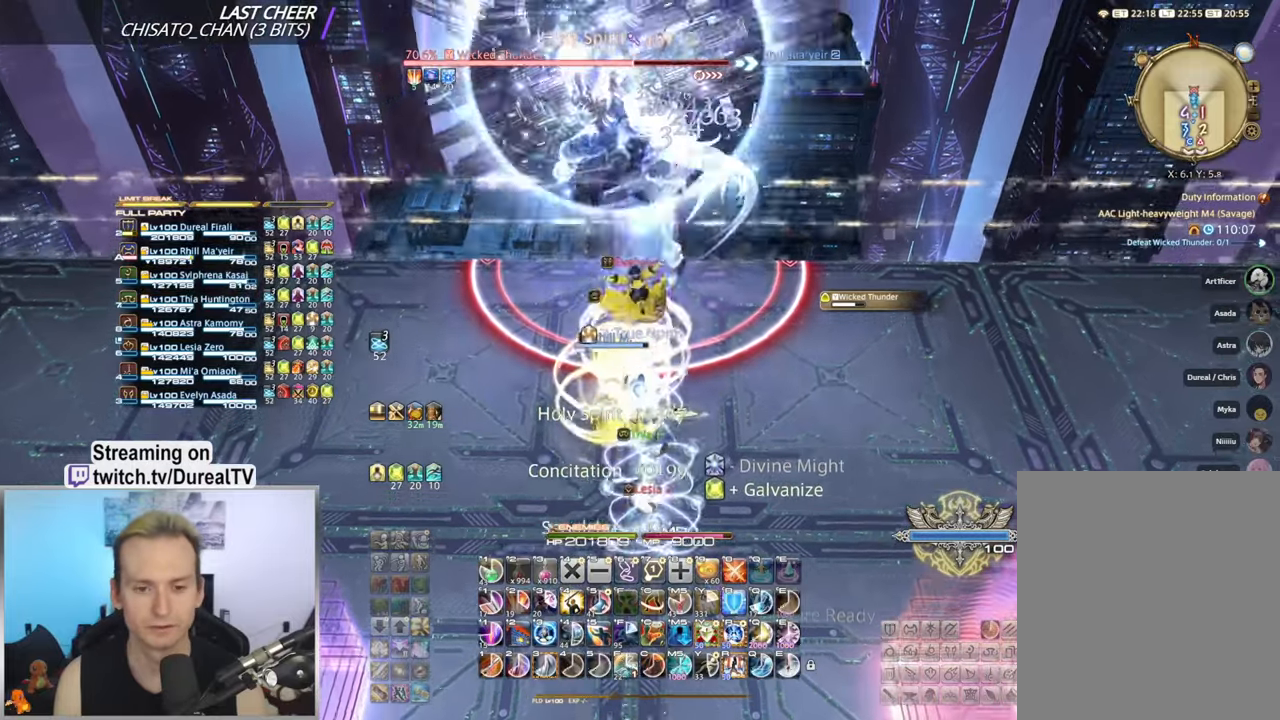
{"keys": [], "mouse": ["right"], "events": [[33, "a", "up"], [100, "3", "down"], [117, "3", "up"], [217, "3", "down"], [300, "3", "up"], [383, "3", "down"], [450, "3", "up"]]}
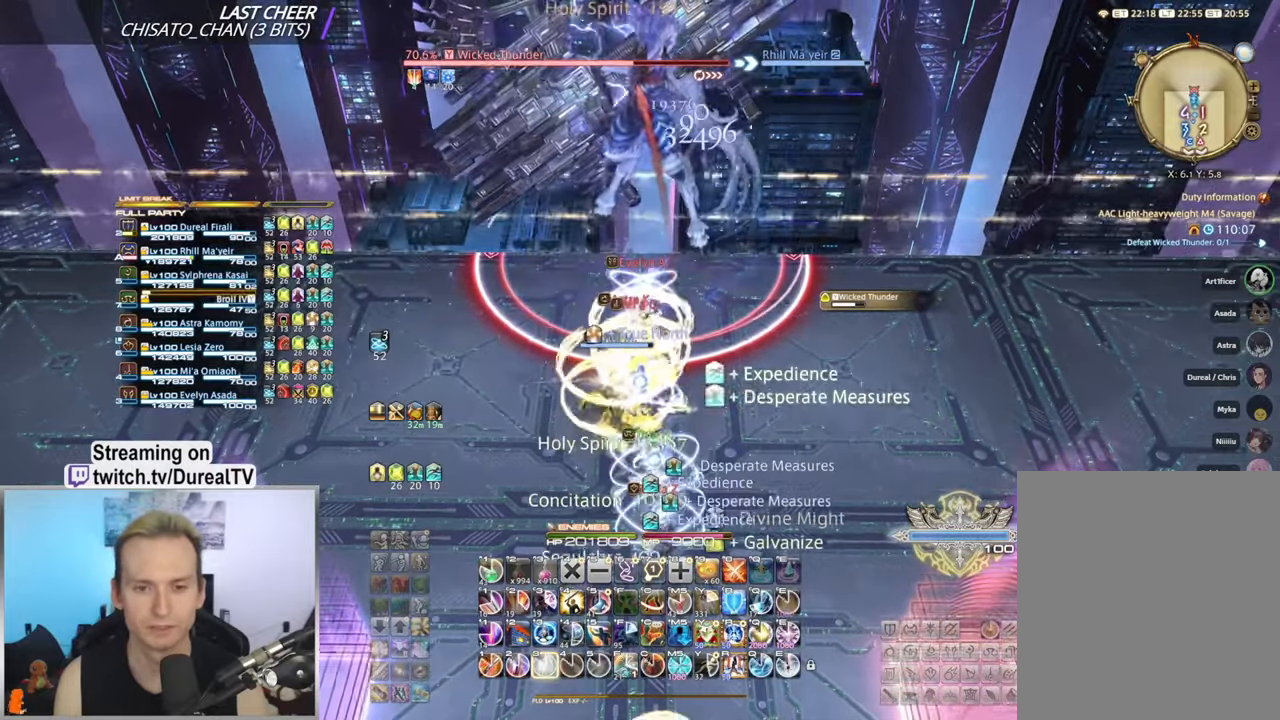
{"keys": [], "mouse": ["right"], "events": [[33, "3", "down"], [100, "3", "up"], [183, "3", "down"], [250, "3", "up"], [317, "3", "down"], [400, "3", "up"]]}
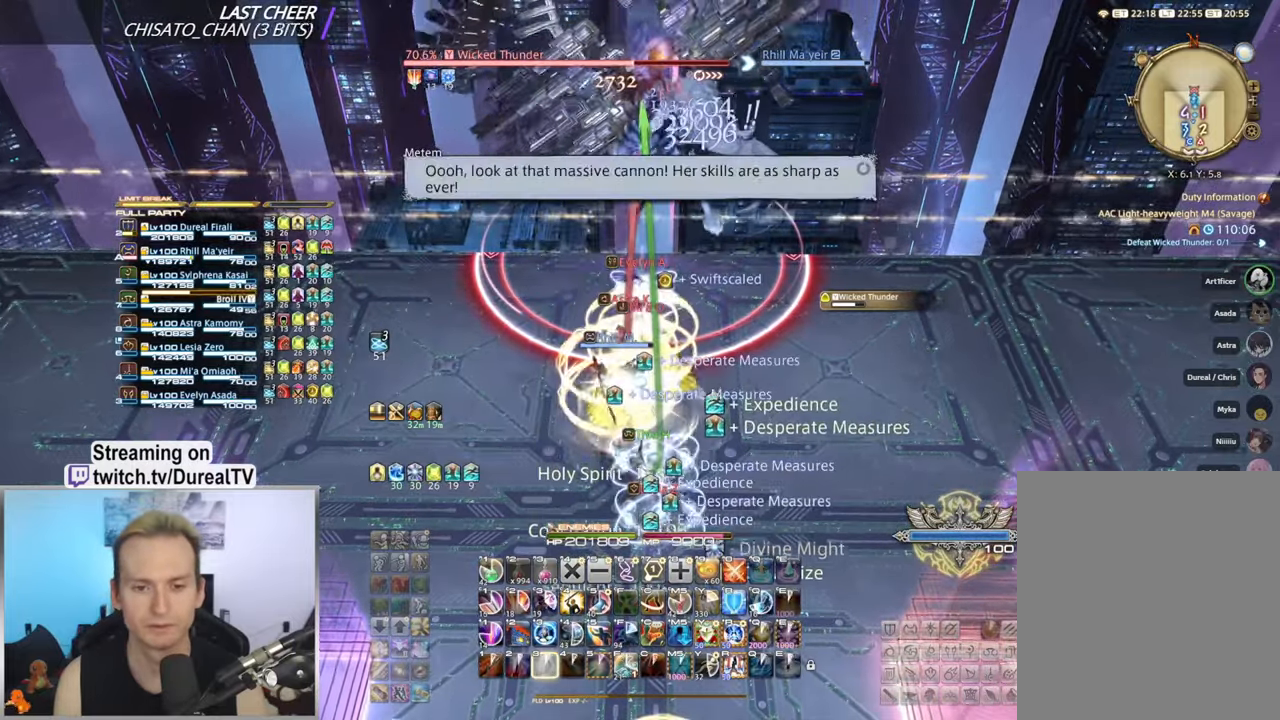
{"keys": [], "mouse": ["right"], "events": []}
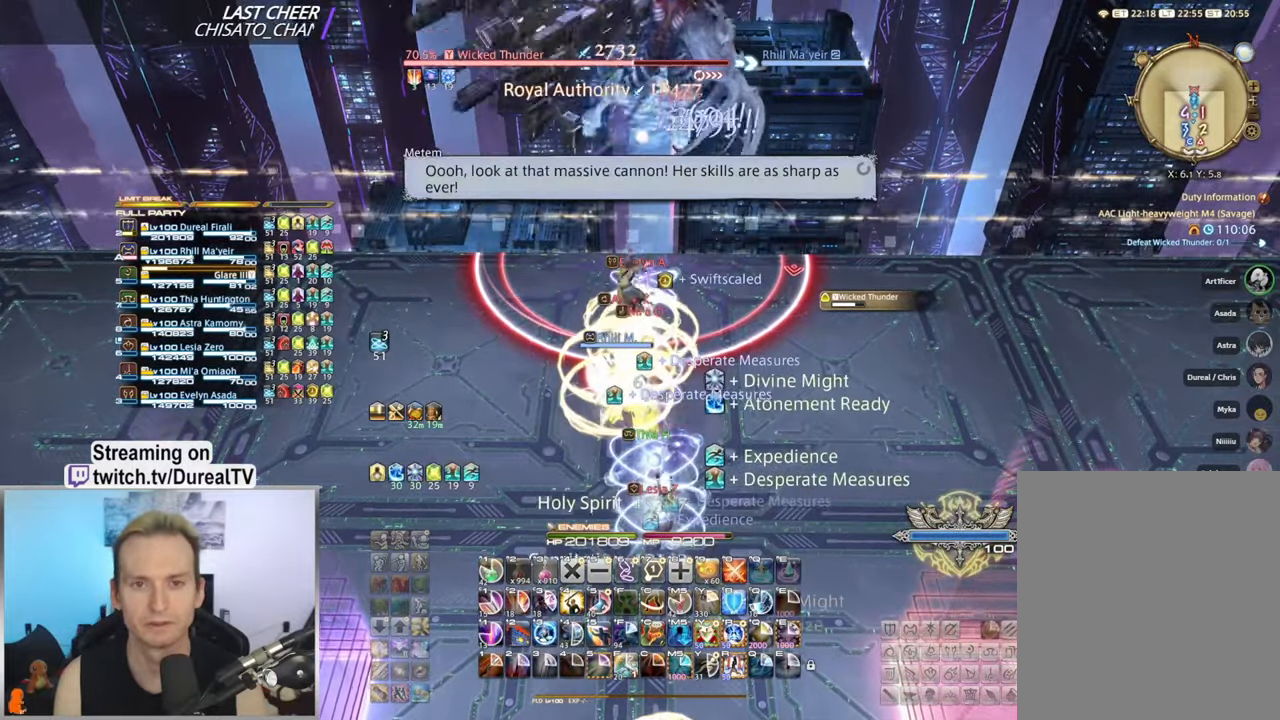
{"keys": [], "mouse": ["right"], "events": [[317, "r", "down"], [433, "r", "up"]]}
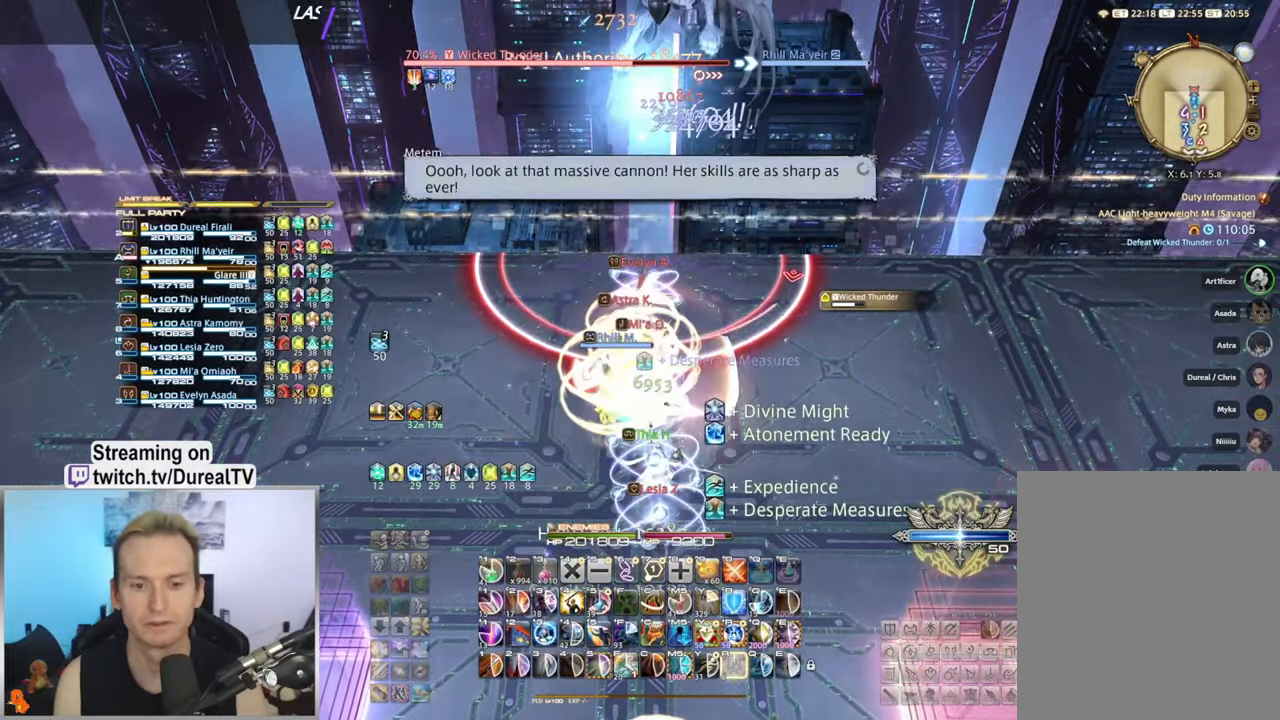
{"keys": ["1"], "mouse": ["right"], "events": [[450, "1", "down"]]}
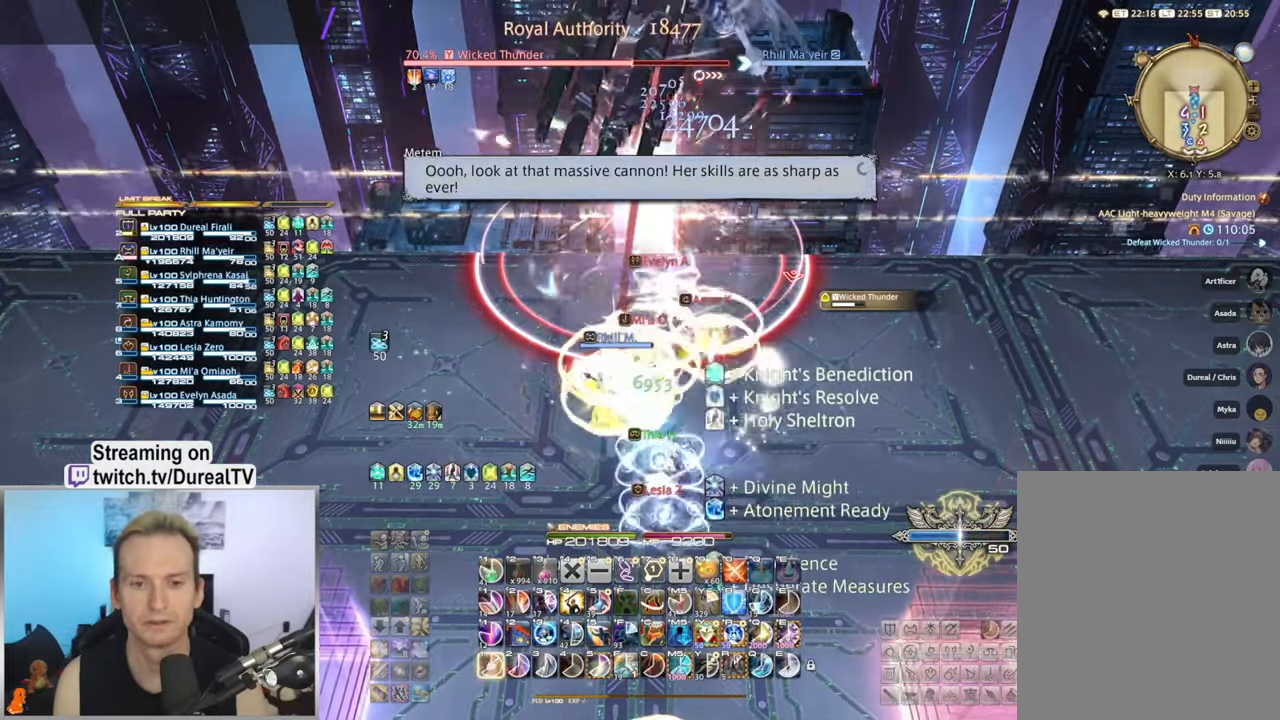
{"keys": ["1"], "mouse": ["right"], "events": [[17, "1", "up"], [100, "1", "down"], [150, "1", "up"], [233, "1", "down"], [300, "1", "up"], [350, "1", "down"], [417, "1", "up"], [500, "1", "down"]]}
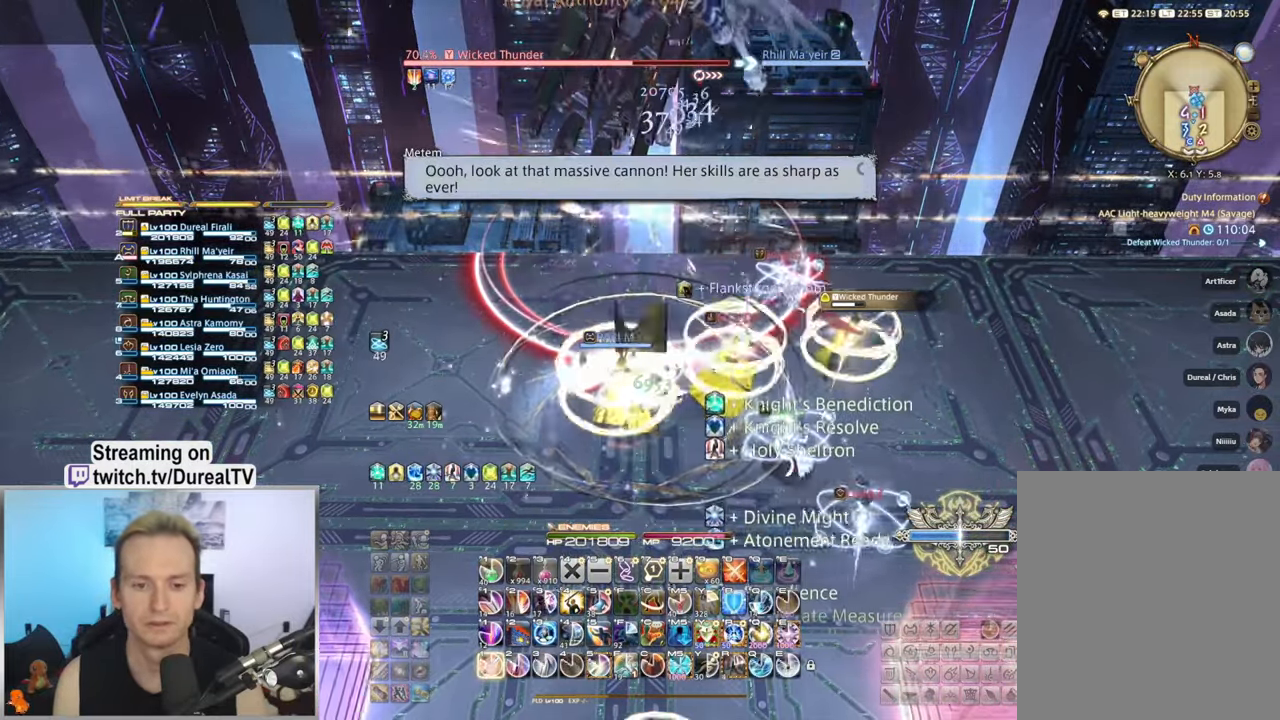
{"keys": [], "mouse": ["right"], "events": [[83, "1", "up"], [133, "1", "down"], [333, "1", "up"]]}
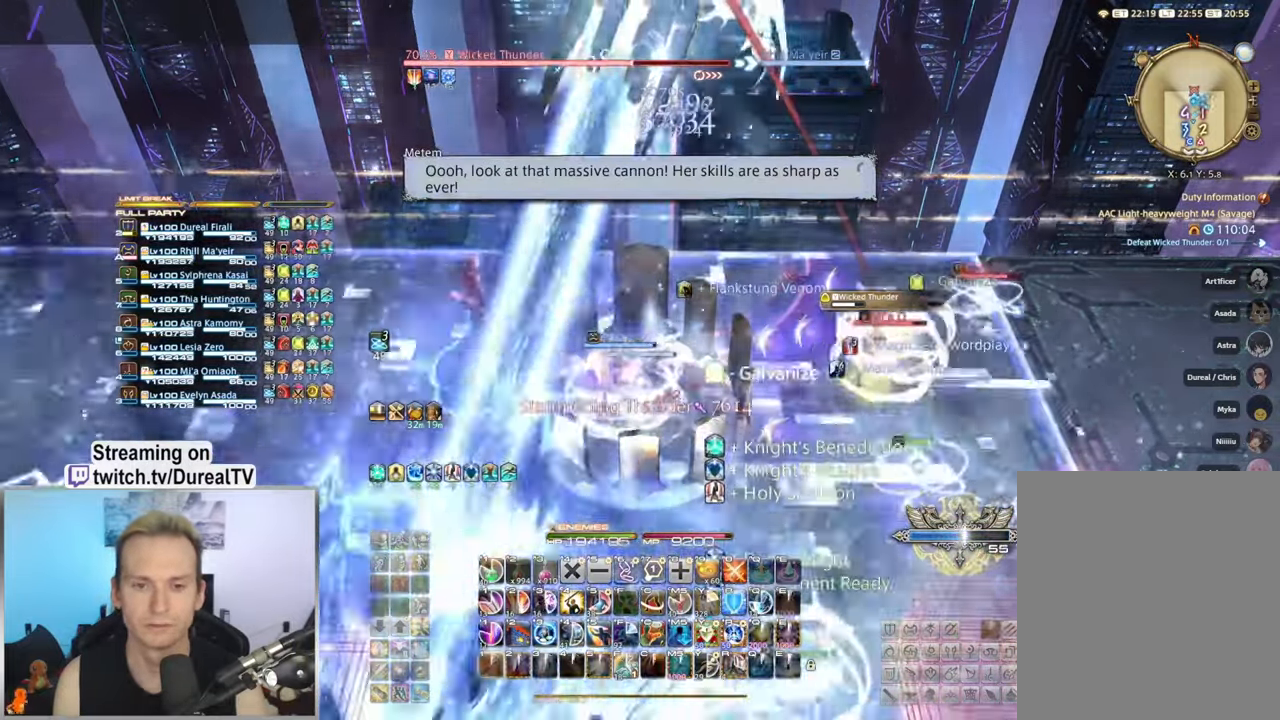
{"keys": ["d"], "mouse": ["right"], "events": [[334, "d", "down"]]}
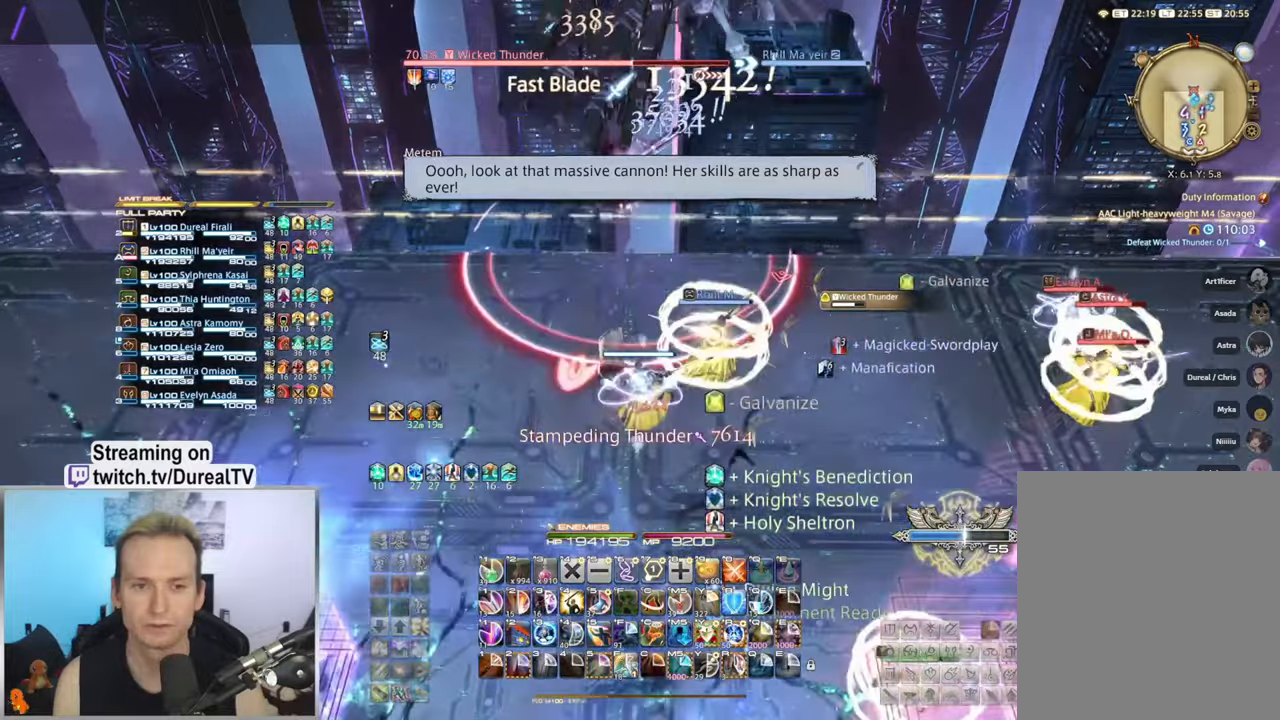
{"keys": ["d"], "mouse": ["right"], "events": []}
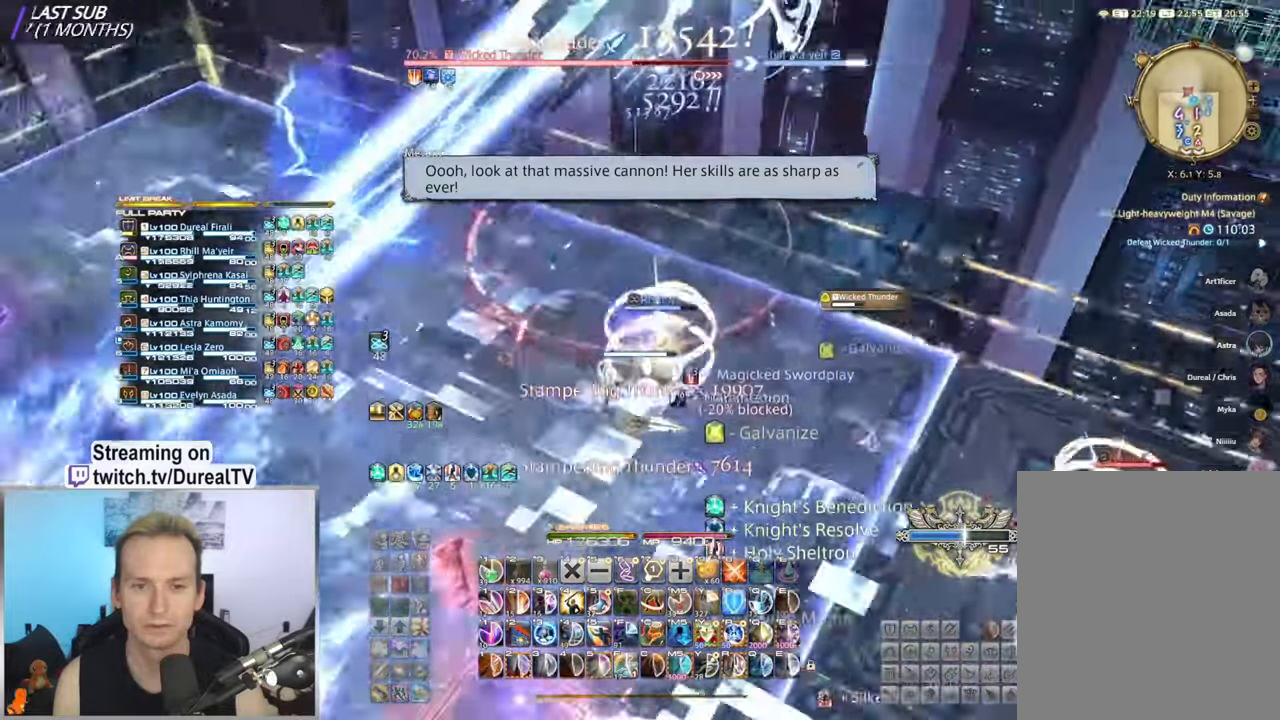
{"keys": ["d"], "mouse": ["right"], "events": [[200, "2", "down"], [267, "2", "up"], [267, "d", "up"], [434, "2", "down"], [450, "2", "up"], [467, "d", "down"]]}
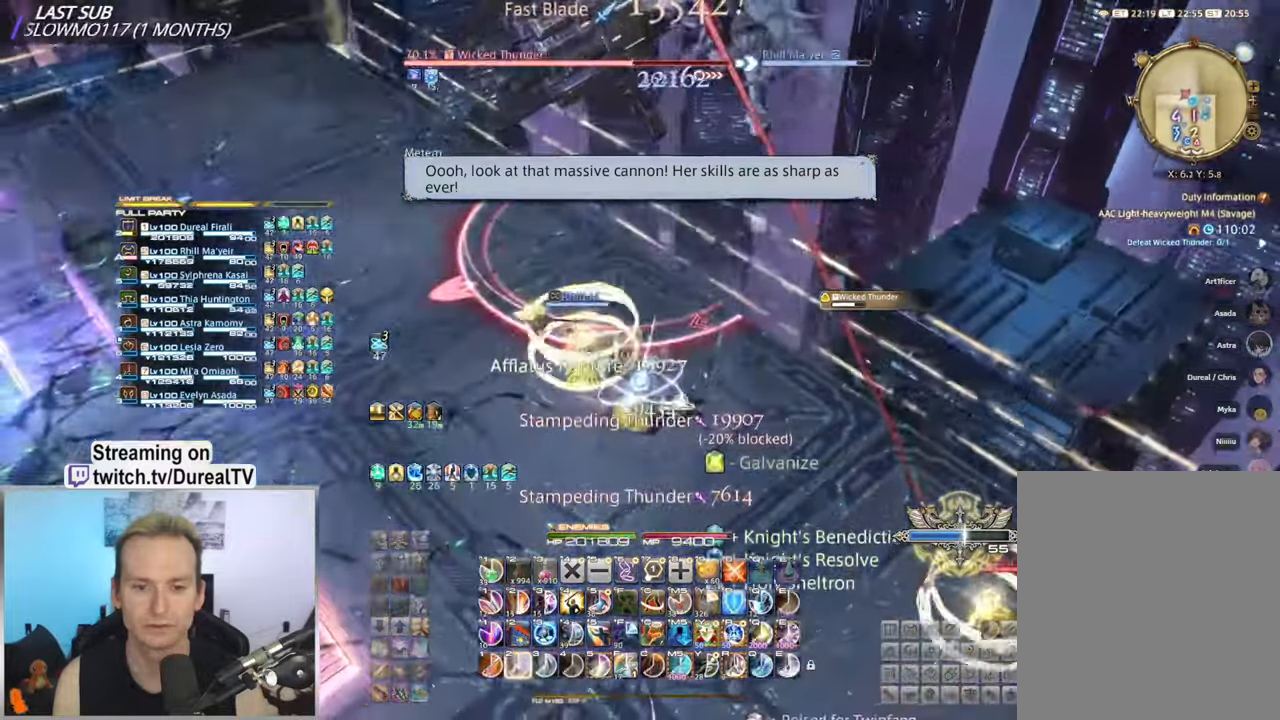
{"keys": ["2"], "mouse": ["right"], "events": [[117, "2", "down"], [150, "d", "up"], [200, "2", "up"], [300, "2", "down"], [350, "2", "up"], [417, "2", "down"]]}
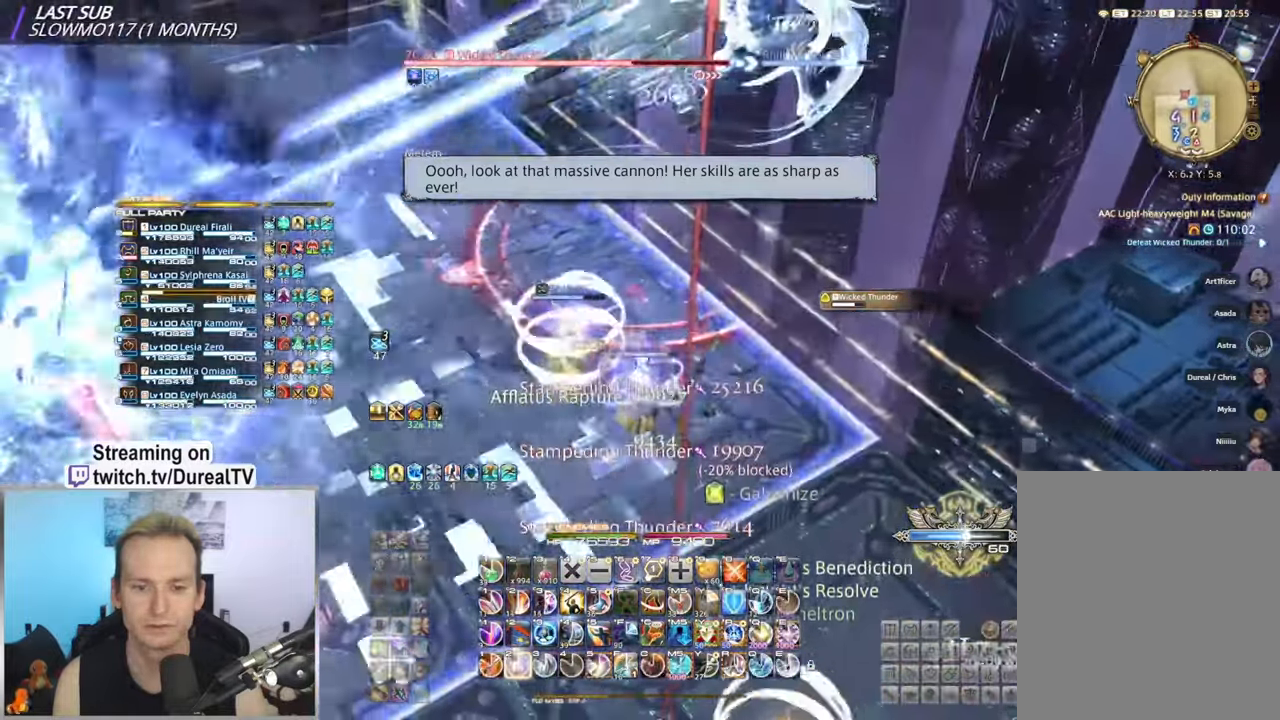
{"keys": [], "mouse": ["right"], "events": [[167, "2", "up"], [267, "2", "down"], [334, "2", "up"]]}
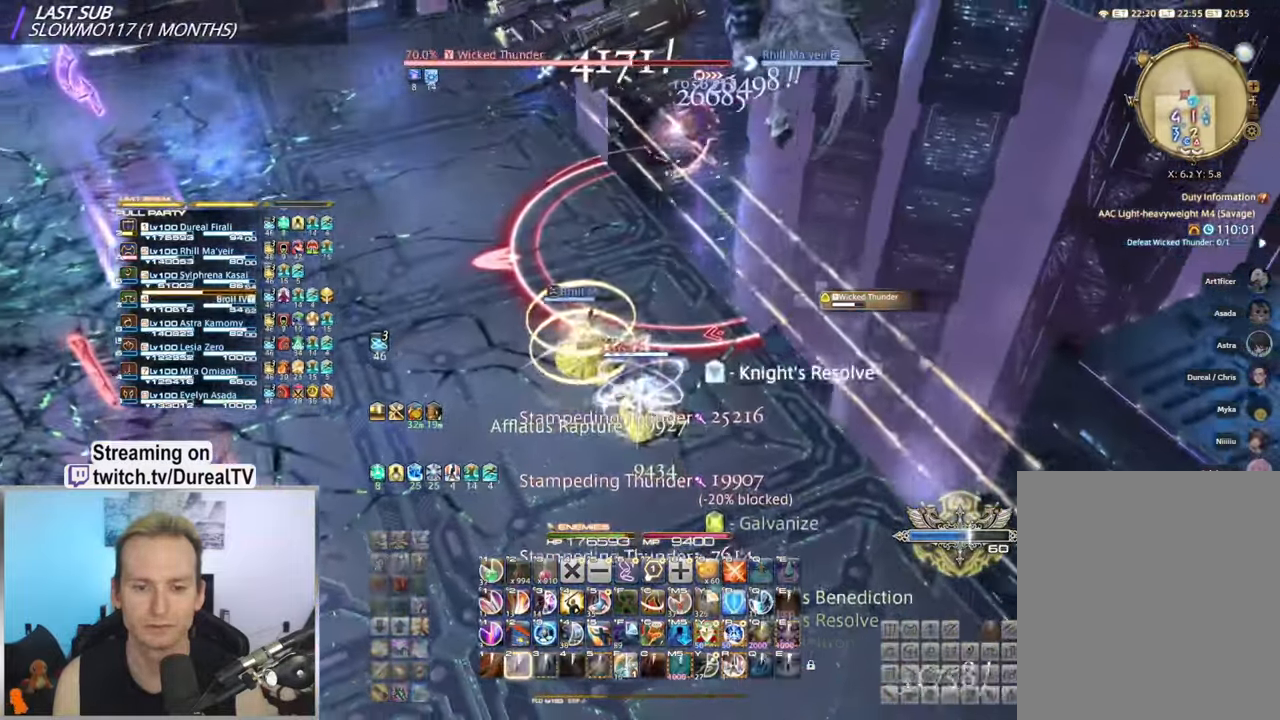
{"keys": [], "mouse": ["right"], "events": []}
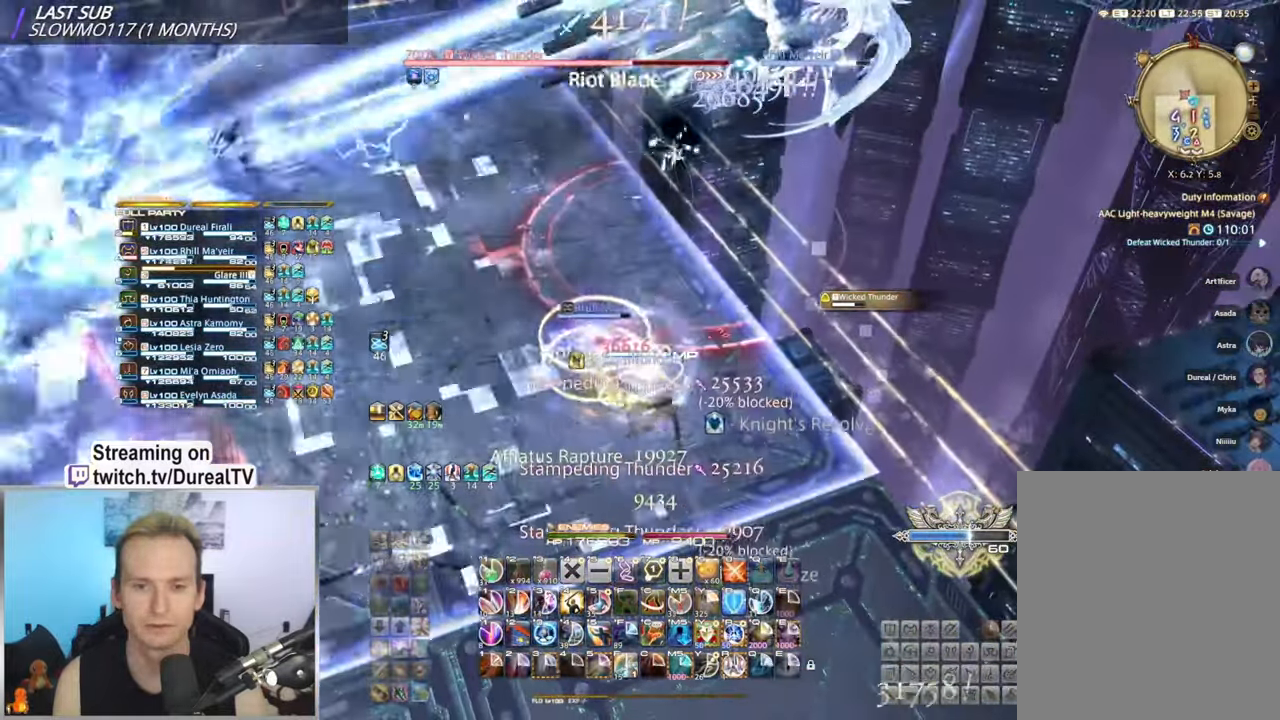
{"keys": [], "mouse": ["right"], "events": []}
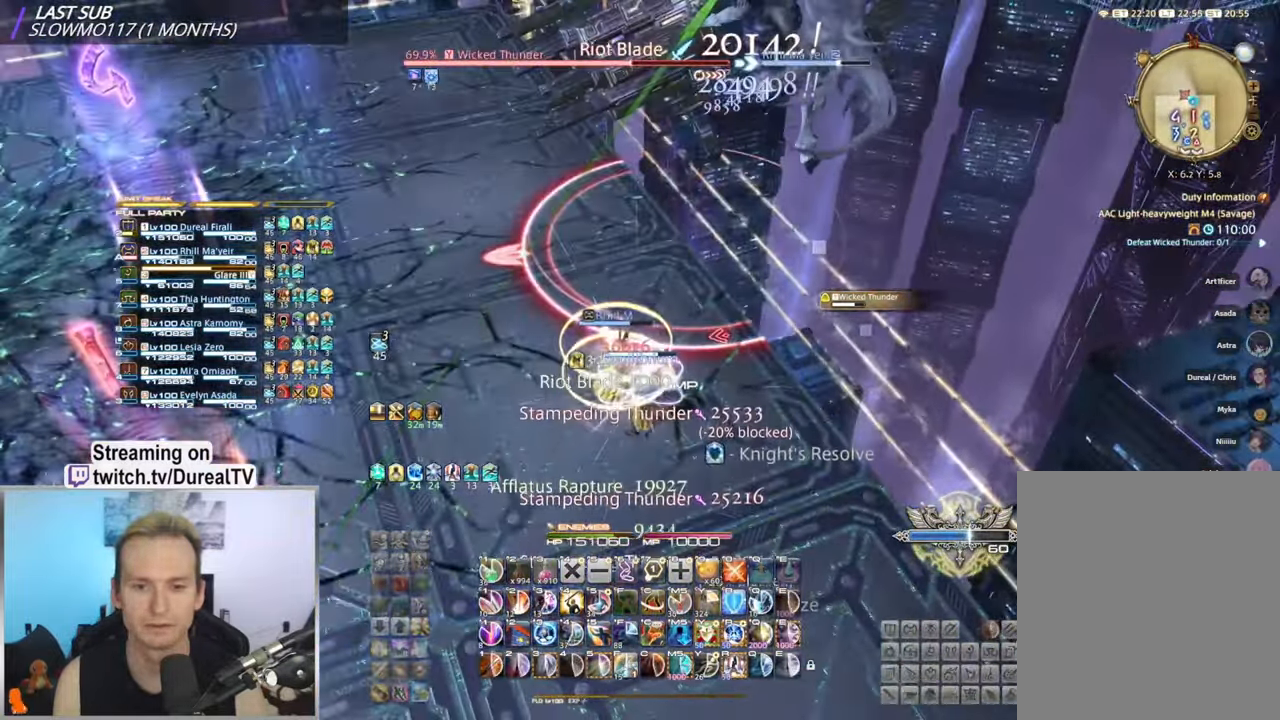
{"keys": ["5"], "mouse": ["right"], "events": [[434, "5", "down"]]}